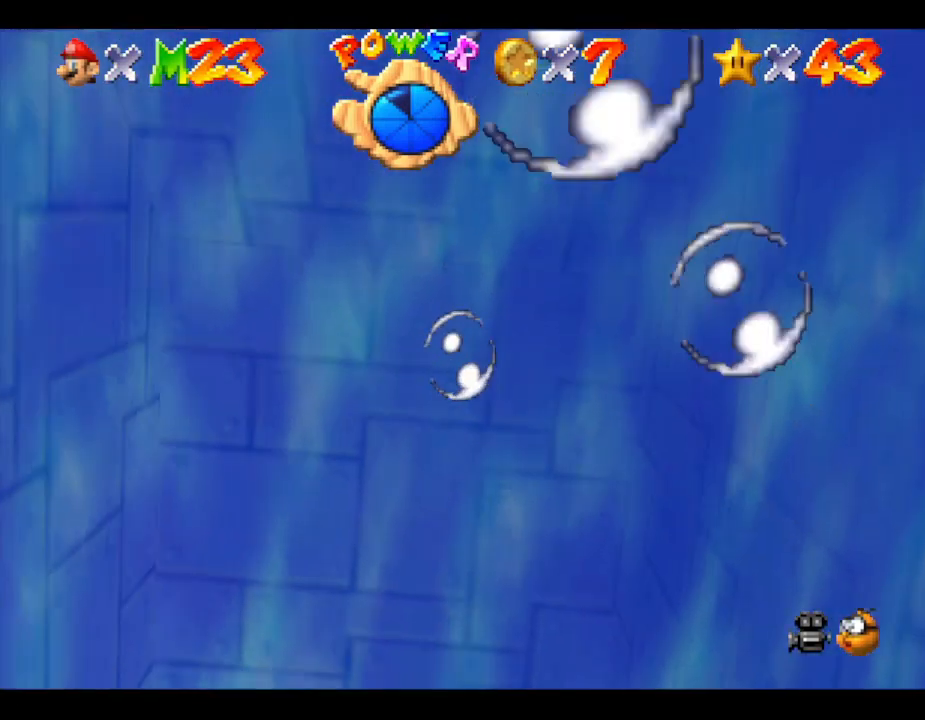
Gameplay with a controller (Nintendo layout); each line is a JSON object with the inputs held at the frame after it. "events" lists button and stick changes between this image and that frame as [ms after this image, input, new state], when the widget could be followed in between. Not read: L3 R3.
{"buttons": [], "left_stick": "up", "events": [[150, "A", "down"], [500, "A", "up"]]}
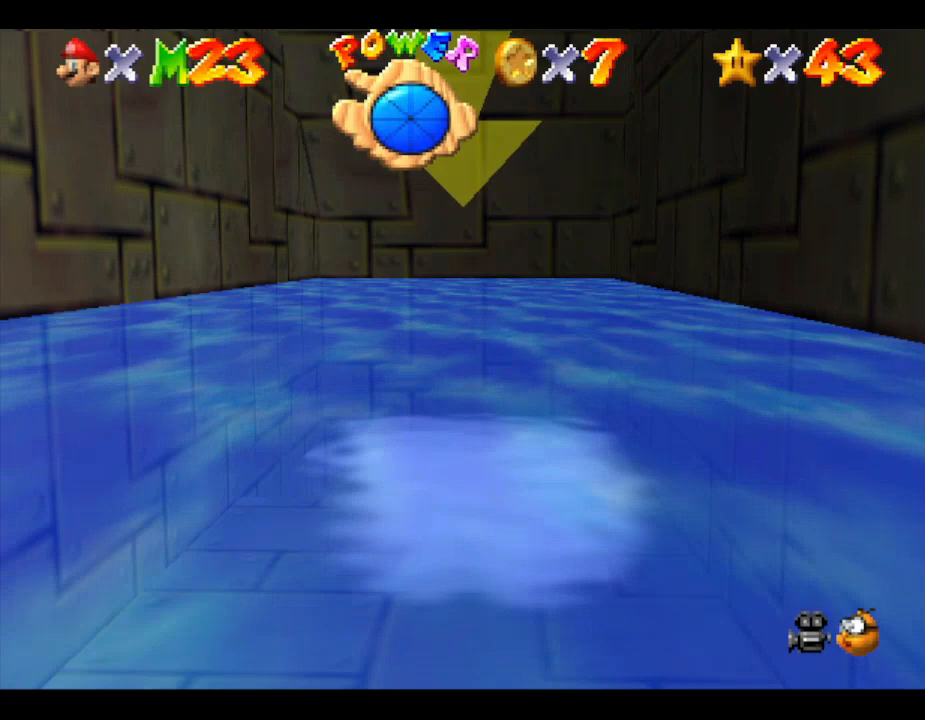
{"buttons": ["A"], "left_stick": "up-right", "events": [[83, "left_stick", "center"], [400, "A", "down"], [400, "left_stick", "up-right"]]}
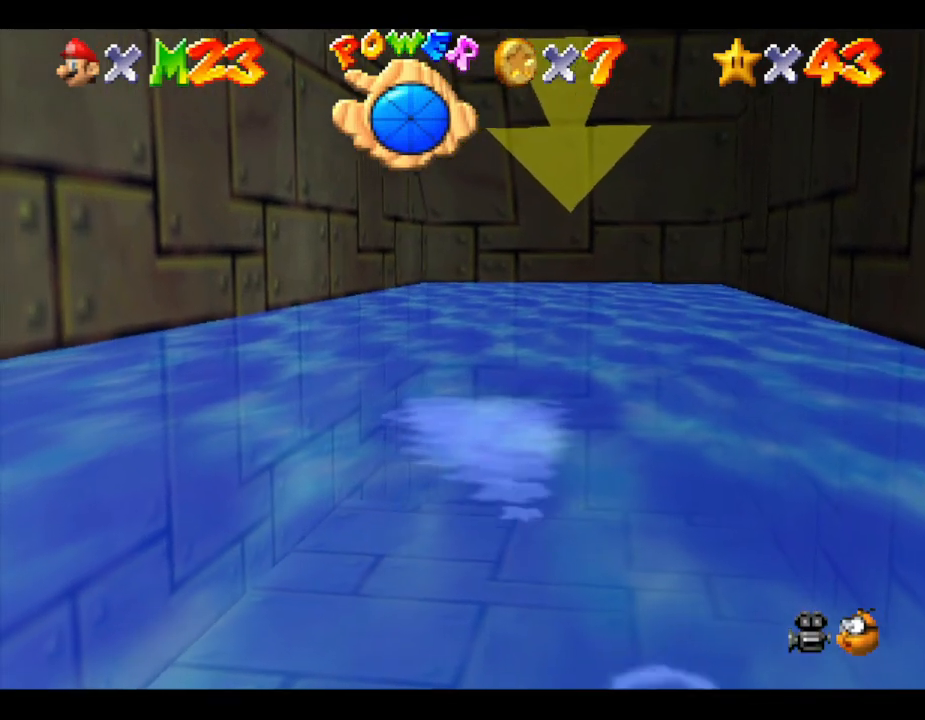
{"buttons": [], "left_stick": "up", "events": [[300, "A", "up"], [300, "left_stick", "up"]]}
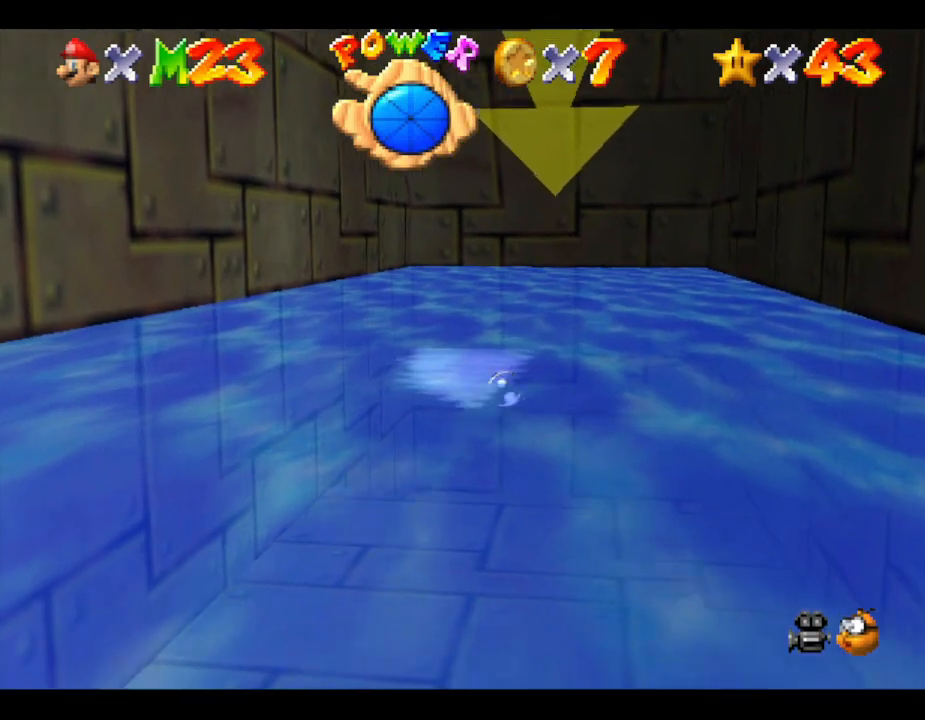
{"buttons": ["A"], "left_stick": "center", "events": [[33, "left_stick", "center"], [117, "A", "down"]]}
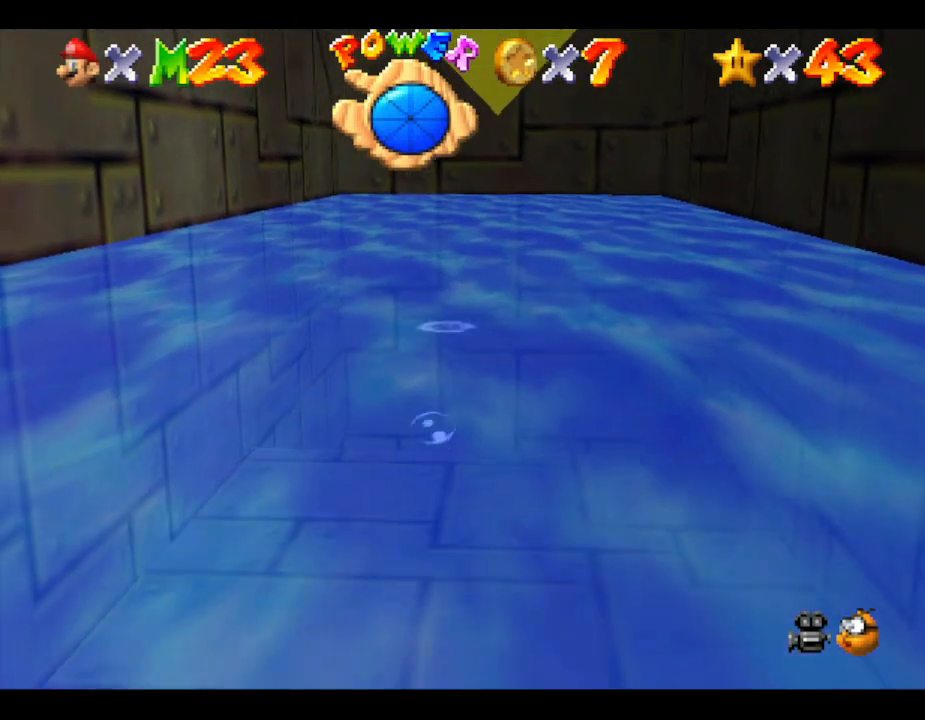
{"buttons": ["A"], "left_stick": "up", "events": [[17, "A", "up"], [283, "A", "down"], [317, "left_stick", "up"]]}
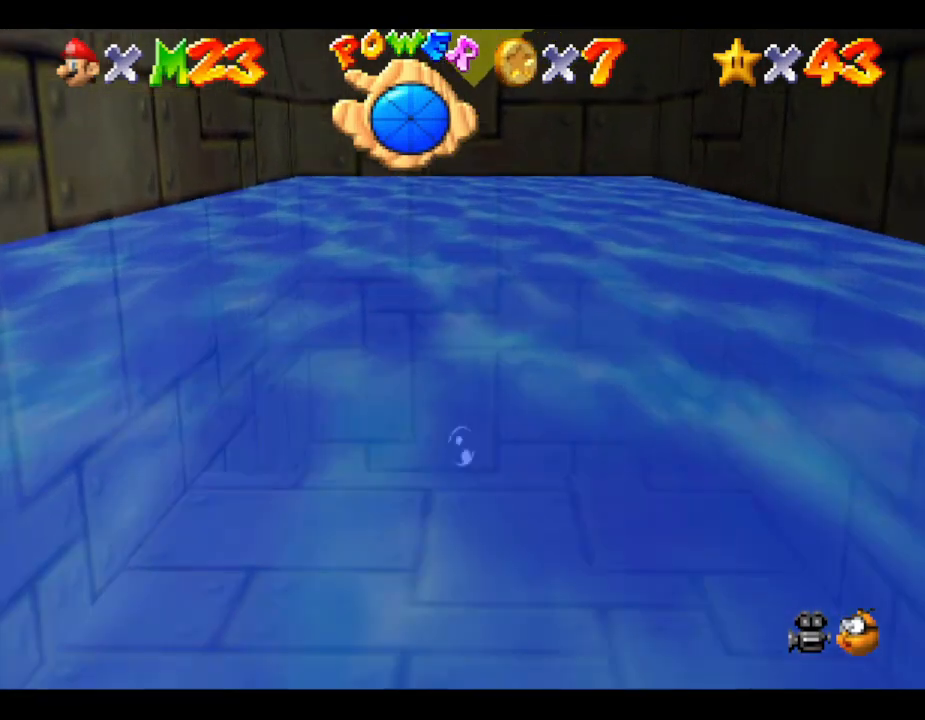
{"buttons": [], "left_stick": "up", "events": [[100, "left_stick", "center"], [233, "A", "up"], [417, "left_stick", "up"]]}
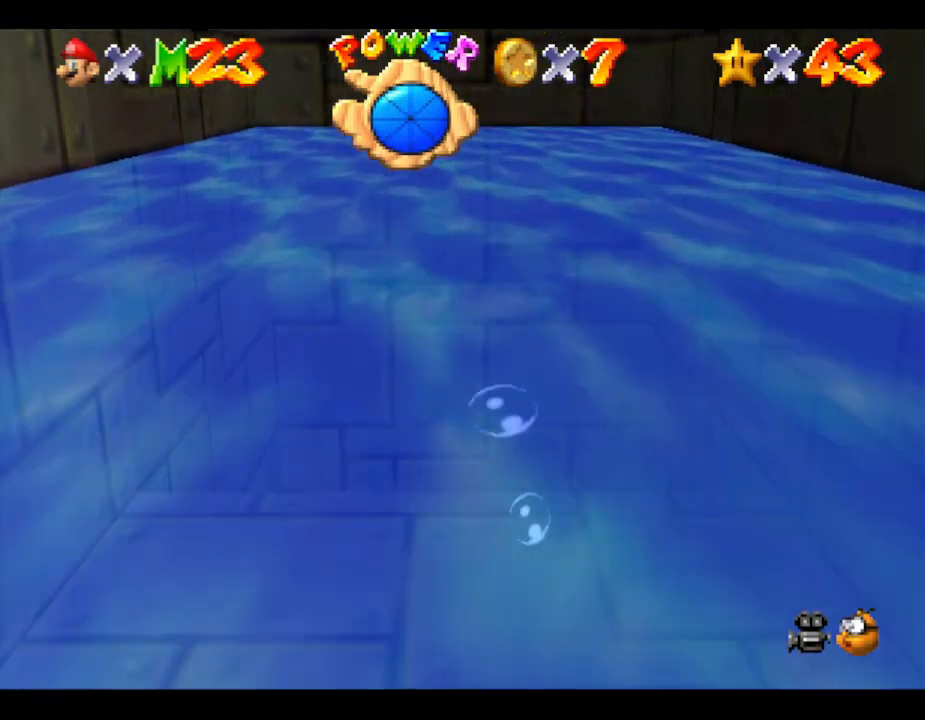
{"buttons": ["A"], "left_stick": "center", "events": [[83, "A", "down"], [300, "left_stick", "center"]]}
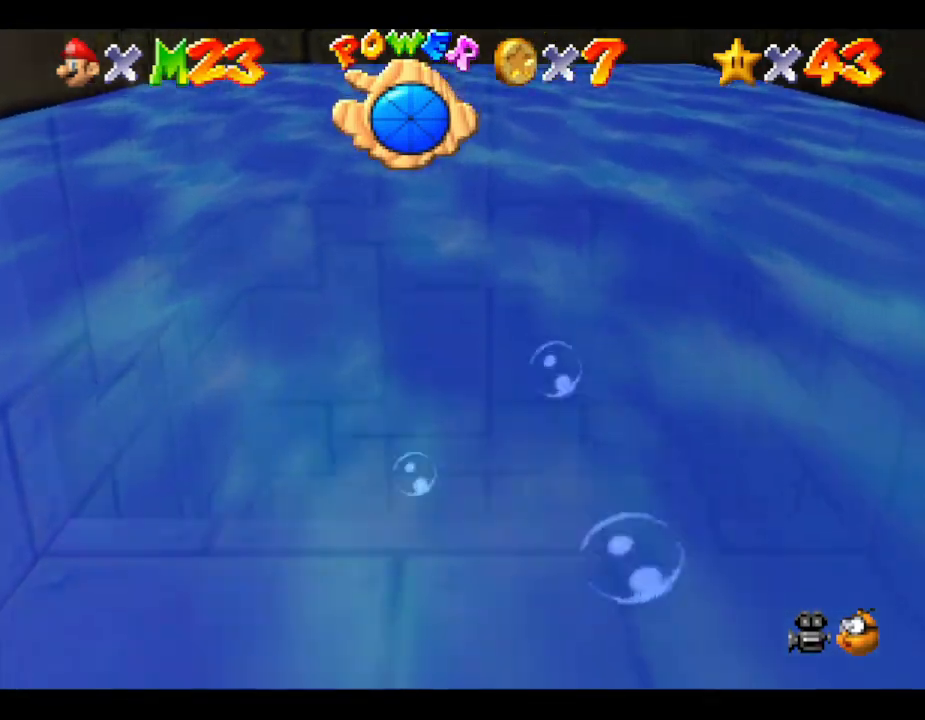
{"buttons": ["A"], "left_stick": "up", "events": [[17, "A", "up"], [50, "left_stick", "up"], [200, "A", "down"]]}
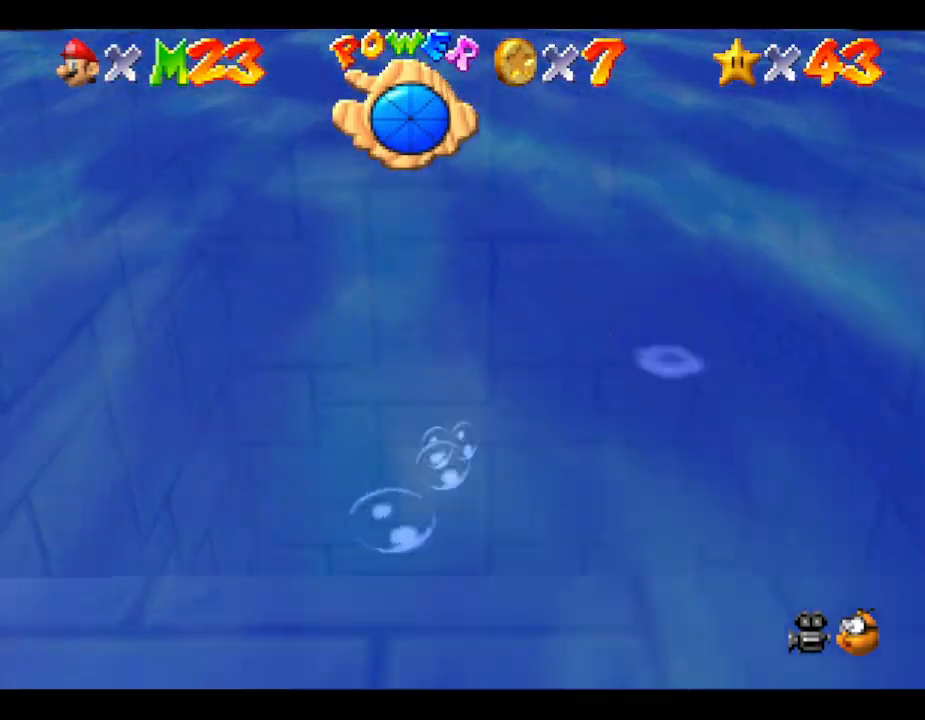
{"buttons": ["A"], "left_stick": "up", "events": [[233, "A", "up"], [483, "A", "down"]]}
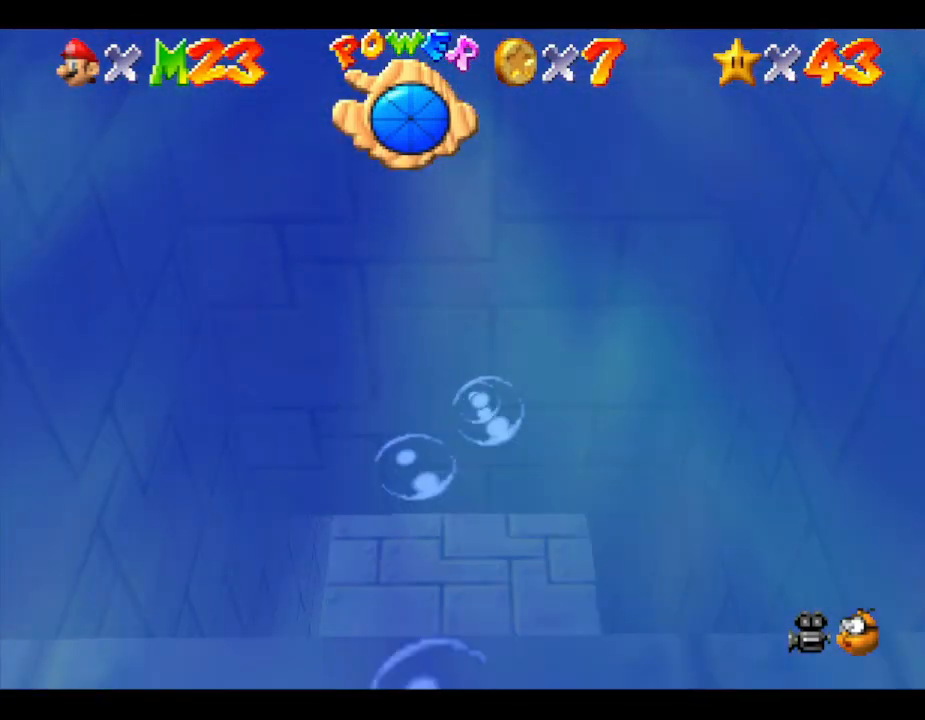
{"buttons": ["A"], "left_stick": "center", "events": [[167, "left_stick", "center"]]}
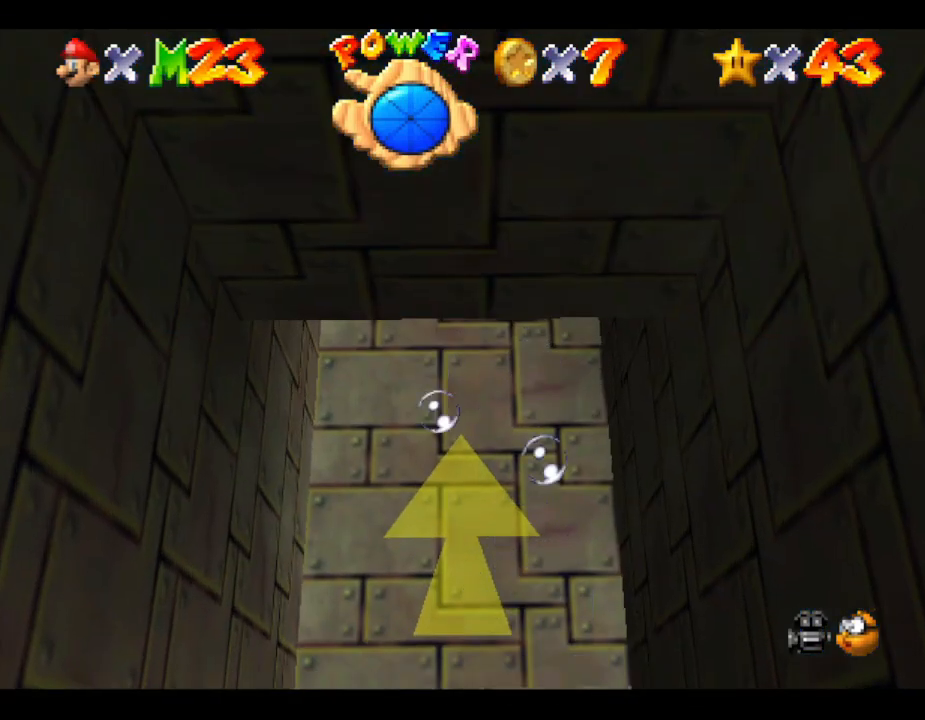
{"buttons": ["A"], "left_stick": "up", "events": [[50, "A", "up"], [133, "left_stick", "up"], [267, "A", "down"]]}
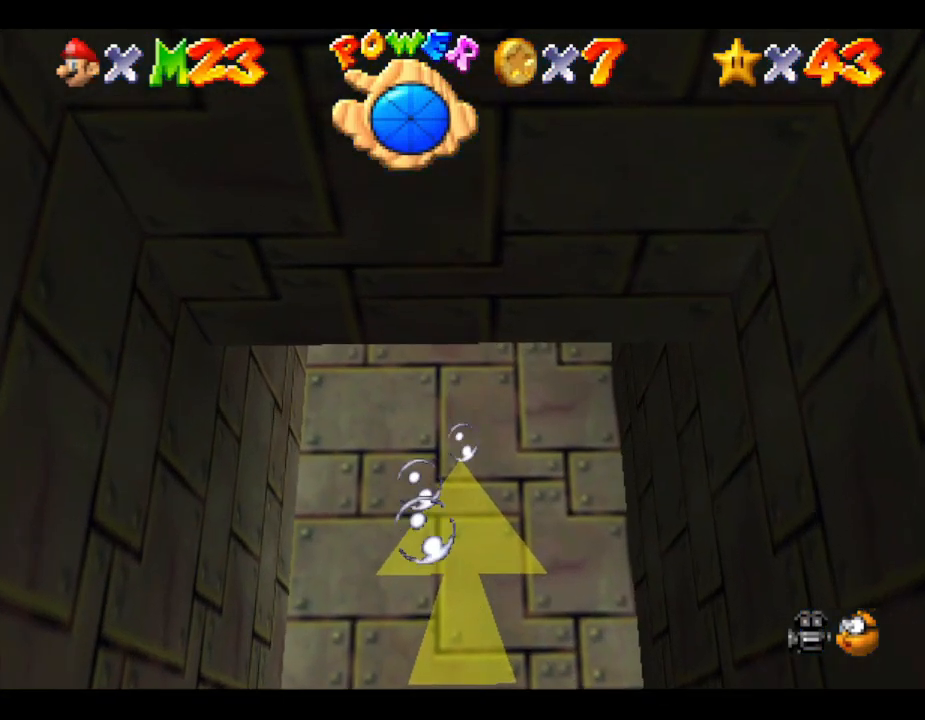
{"buttons": [], "left_stick": "center", "events": [[283, "A", "up"], [450, "left_stick", "center"]]}
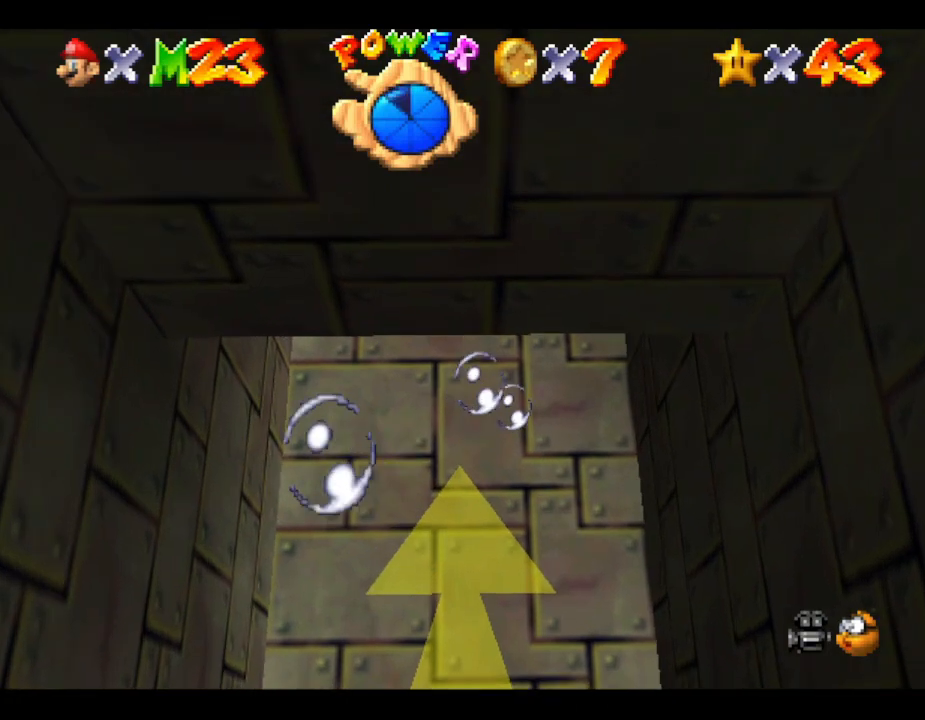
{"buttons": ["A"], "left_stick": "up", "events": [[83, "A", "down"], [267, "left_stick", "up"]]}
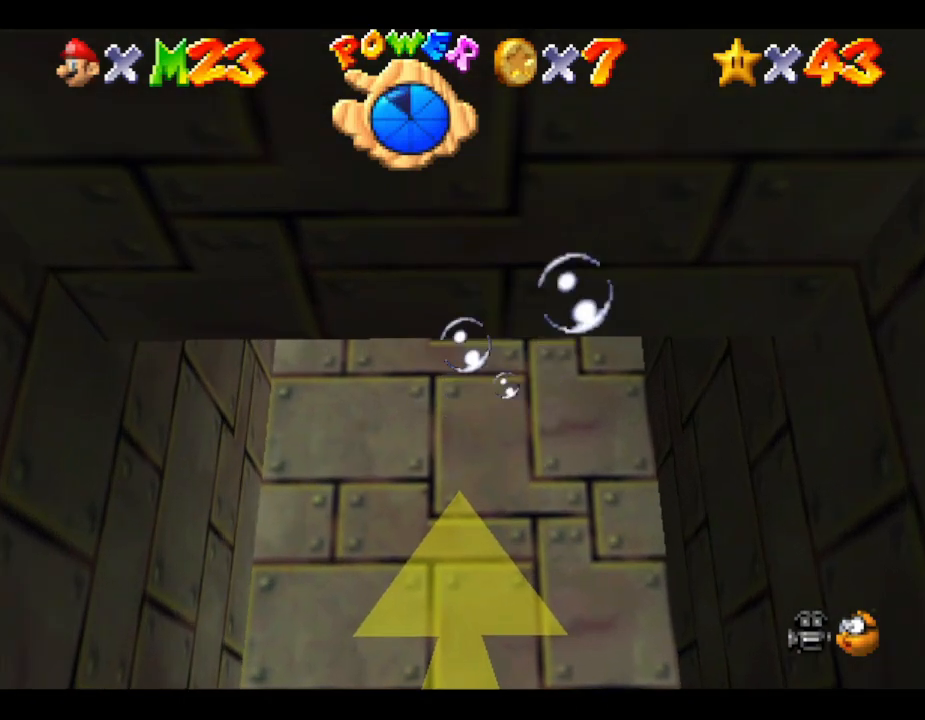
{"buttons": ["A"], "left_stick": "center", "events": [[67, "A", "up"], [200, "left_stick", "center"], [300, "A", "down"]]}
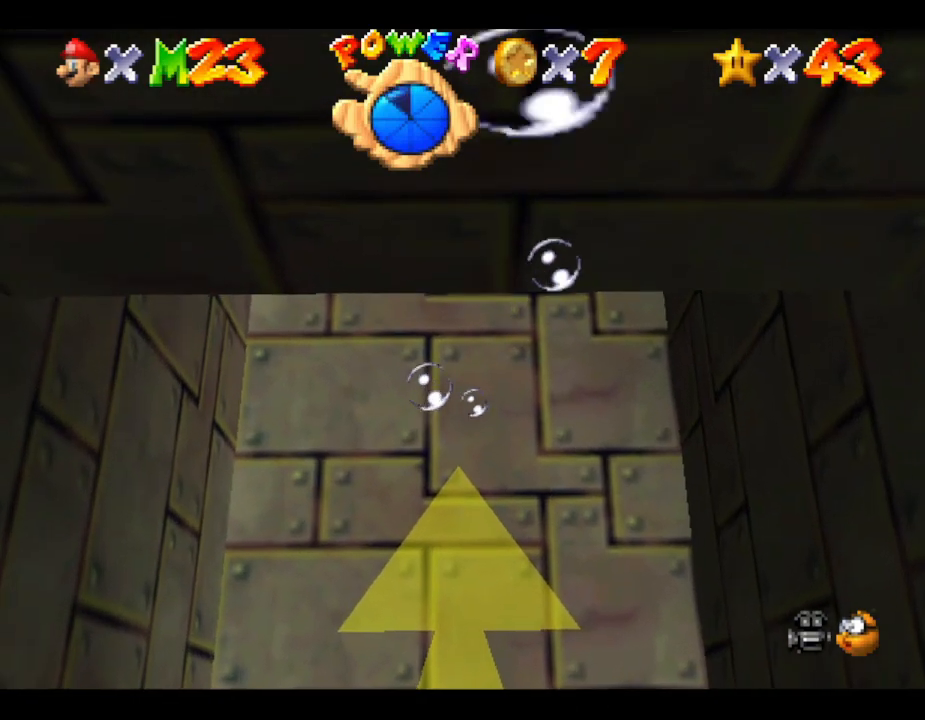
{"buttons": [], "left_stick": "center", "events": [[267, "A", "up"]]}
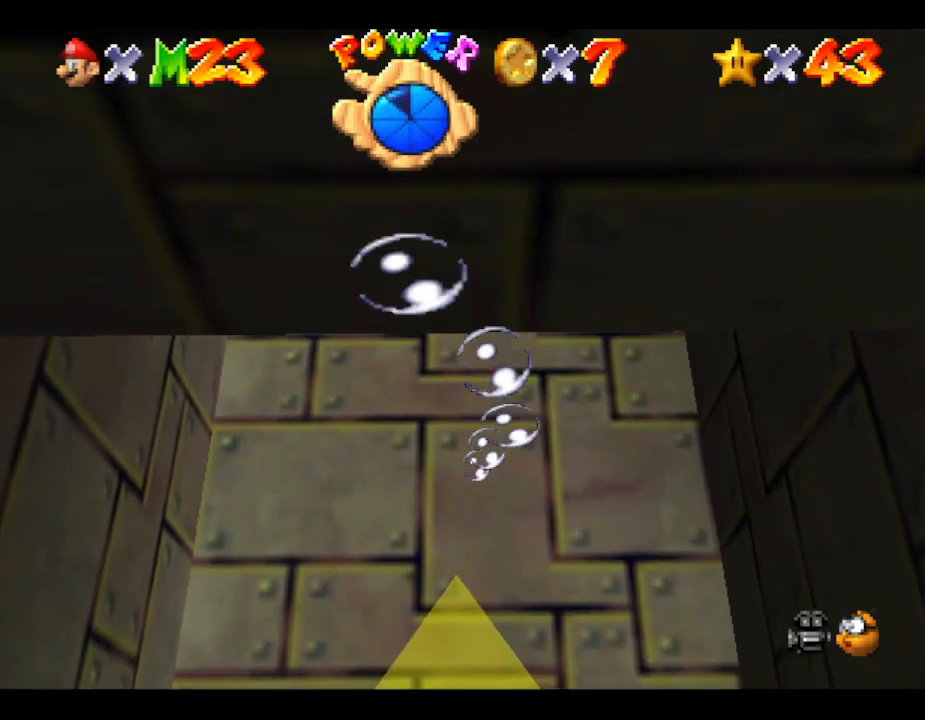
{"buttons": ["A"], "left_stick": "center", "events": [[67, "A", "down"]]}
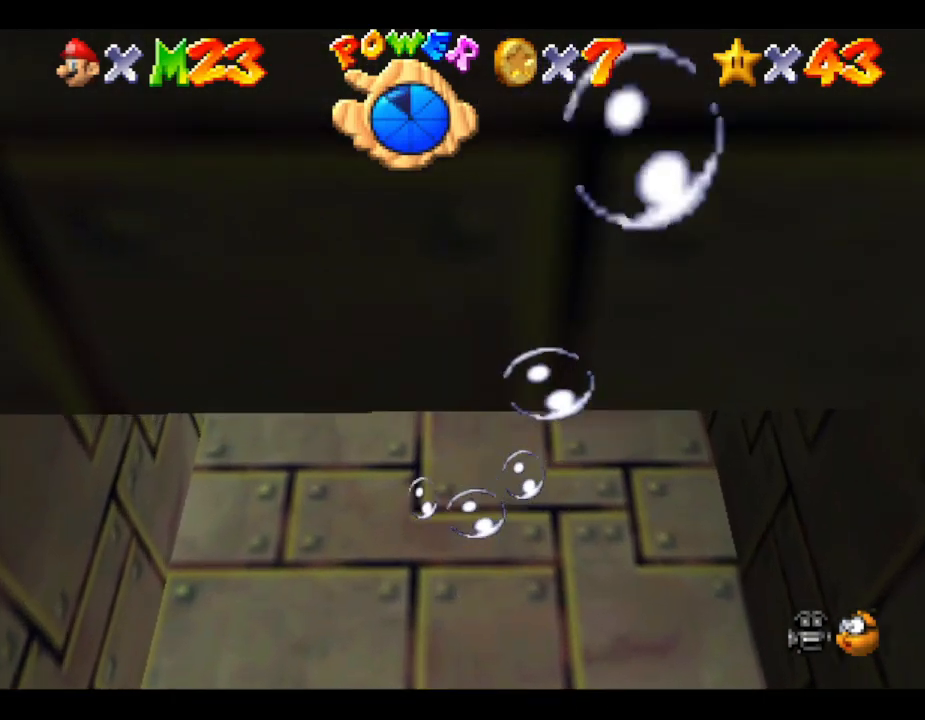
{"buttons": ["A"], "left_stick": "center", "events": [[83, "A", "up"], [333, "A", "down"]]}
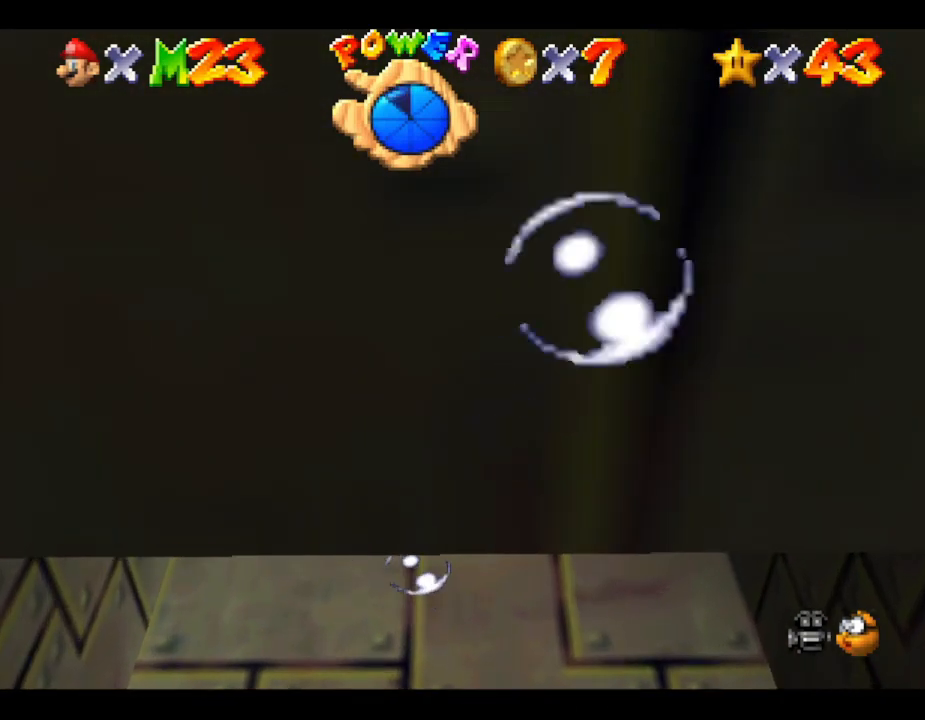
{"buttons": ["A"], "left_stick": "center", "events": [[250, "A", "up"], [500, "A", "down"]]}
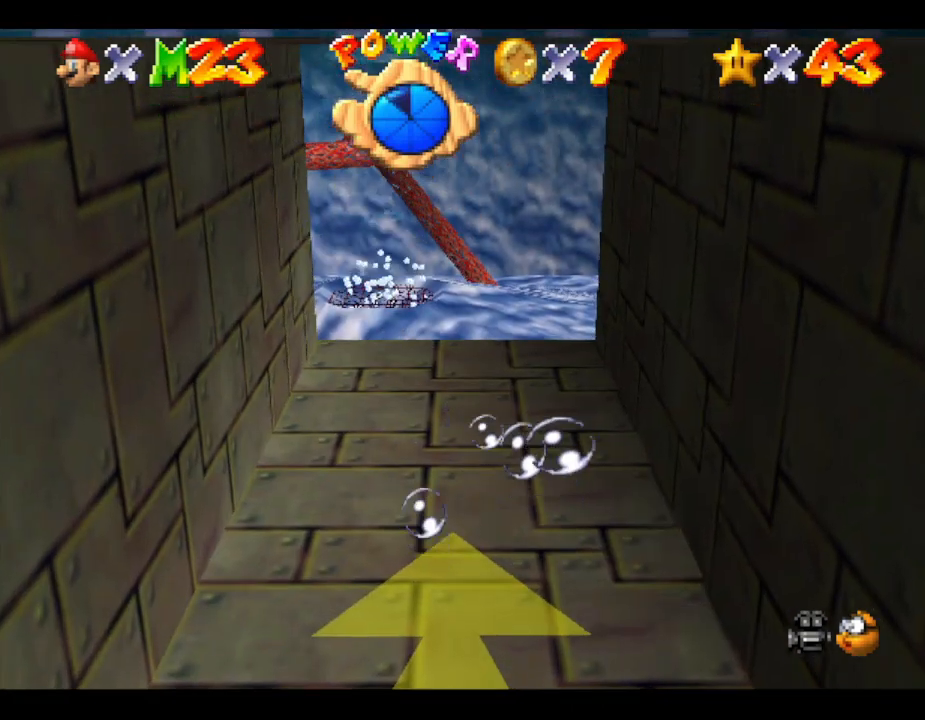
{"buttons": ["A"], "left_stick": "center", "events": []}
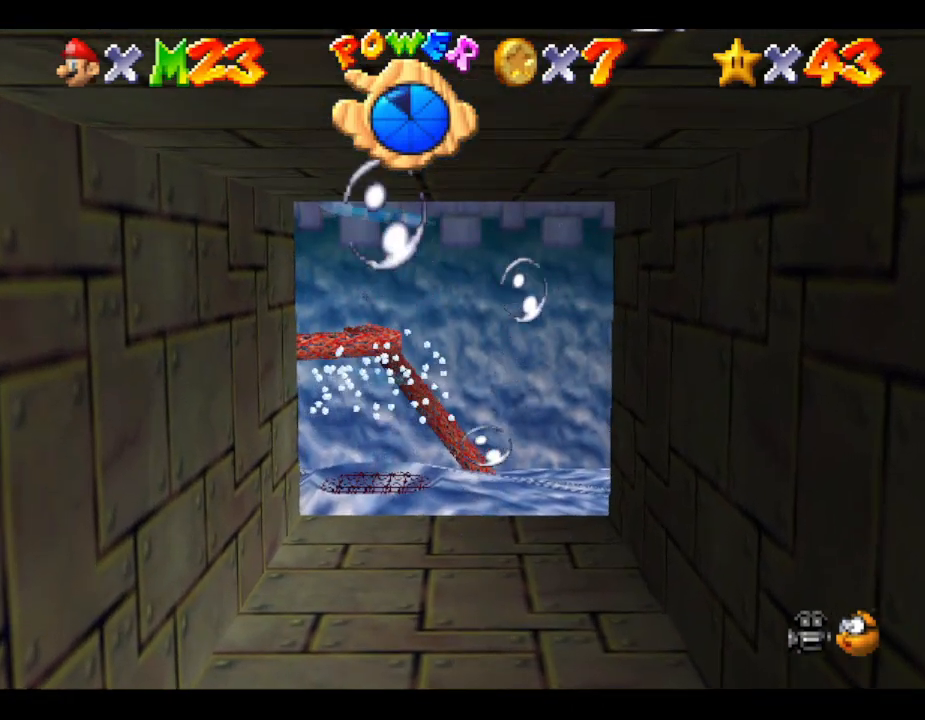
{"buttons": ["A"], "left_stick": "center", "events": [[50, "A", "up"], [283, "A", "down"]]}
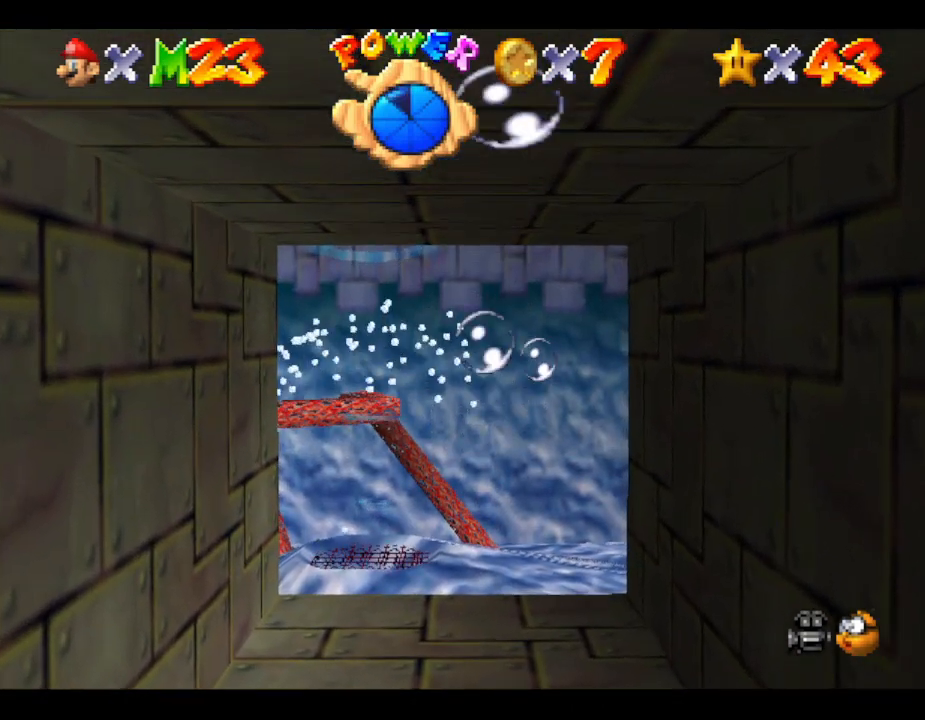
{"buttons": [], "left_stick": "center", "events": [[367, "A", "up"]]}
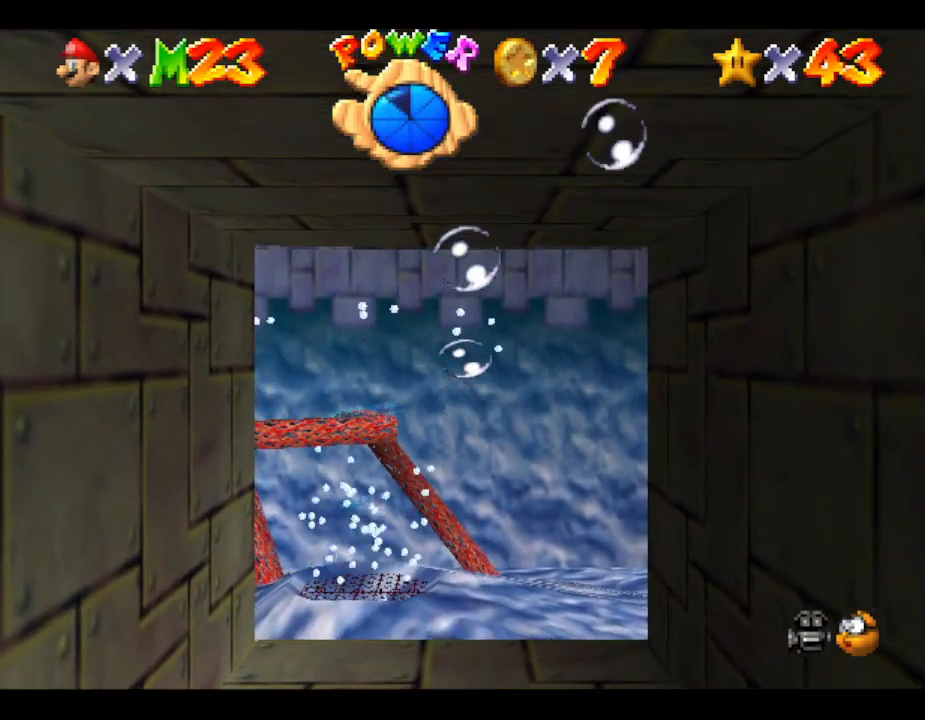
{"buttons": ["A"], "left_stick": "center", "events": [[50, "A", "down"]]}
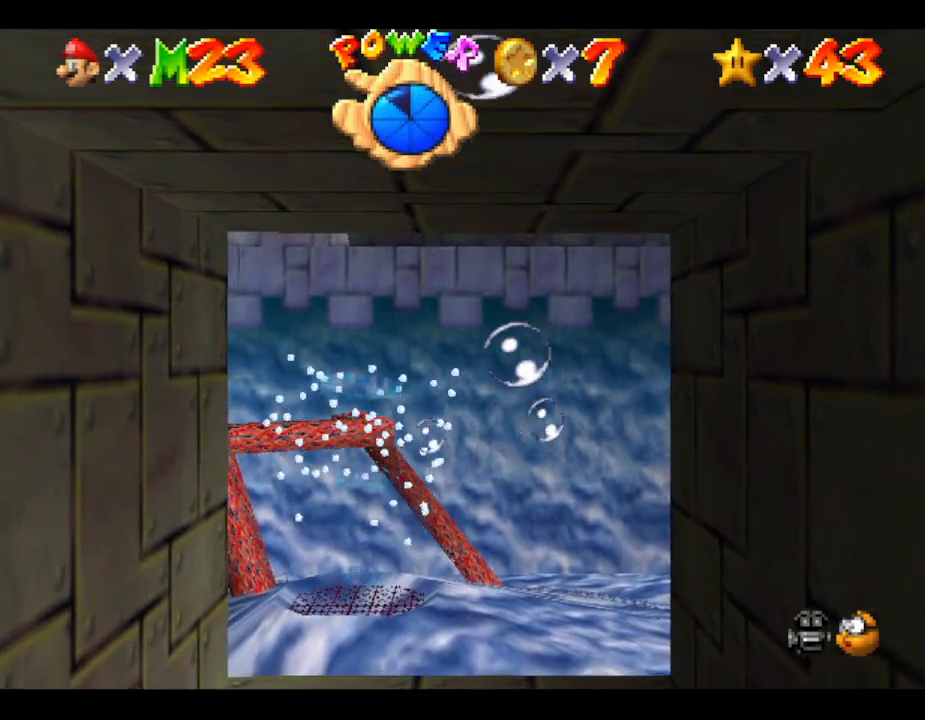
{"buttons": ["A"], "left_stick": "center", "events": [[117, "A", "up"], [333, "A", "down"]]}
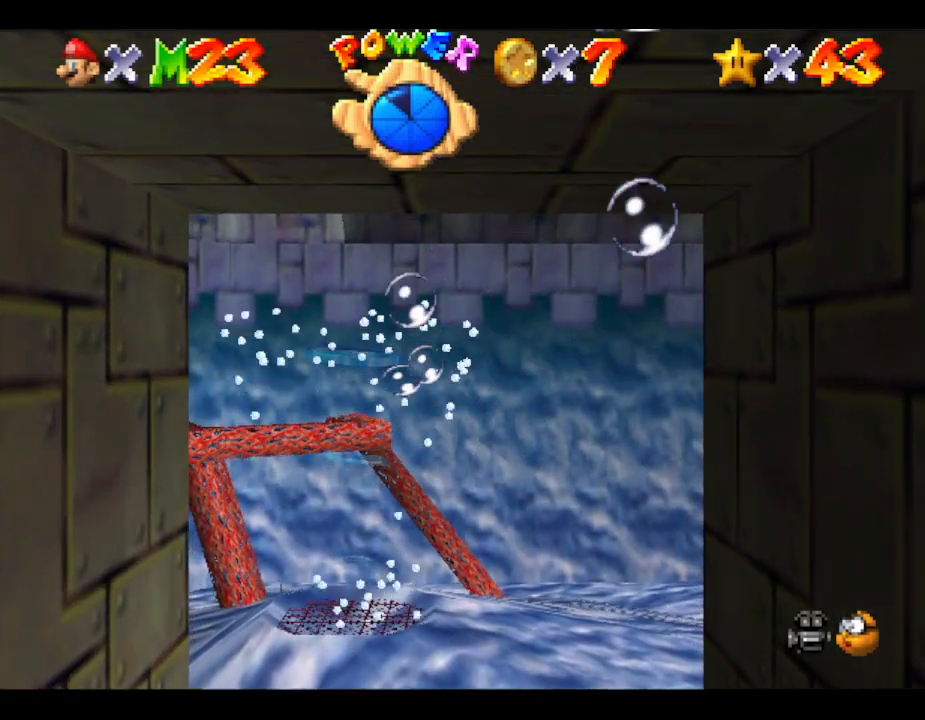
{"buttons": [], "left_stick": "center", "events": [[333, "A", "up"]]}
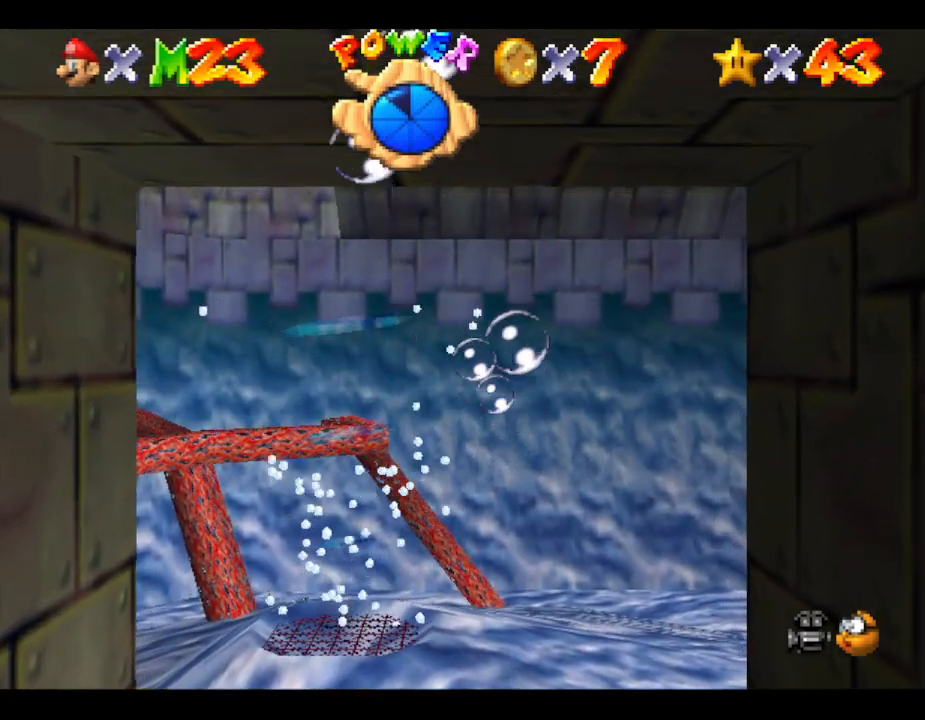
{"buttons": ["A"], "left_stick": "center", "events": [[100, "A", "down"]]}
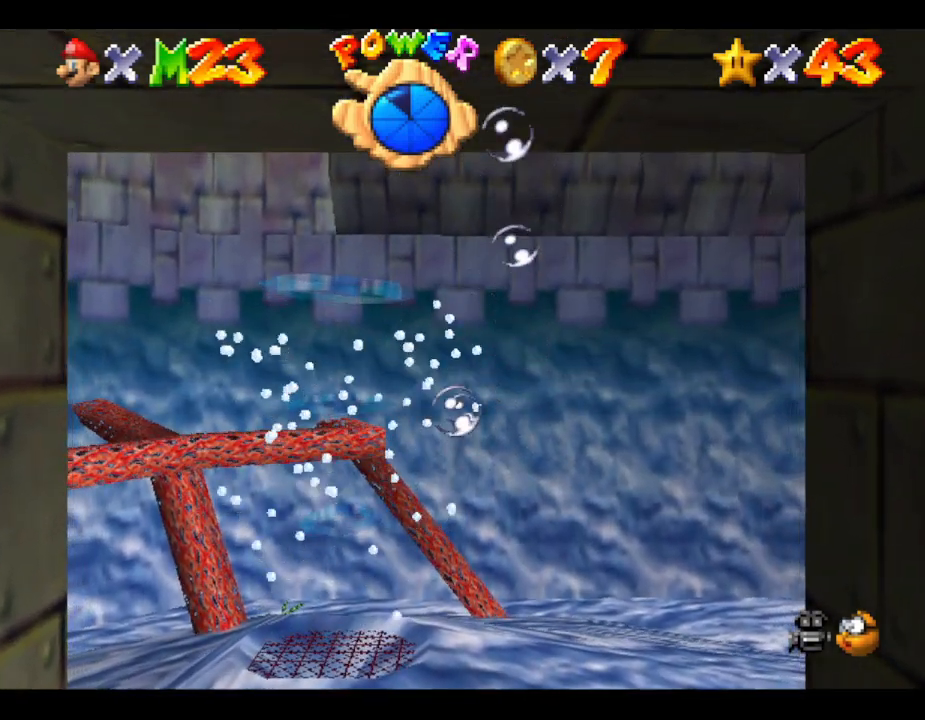
{"buttons": ["A"], "left_stick": "center", "events": [[117, "A", "up"], [350, "A", "down"]]}
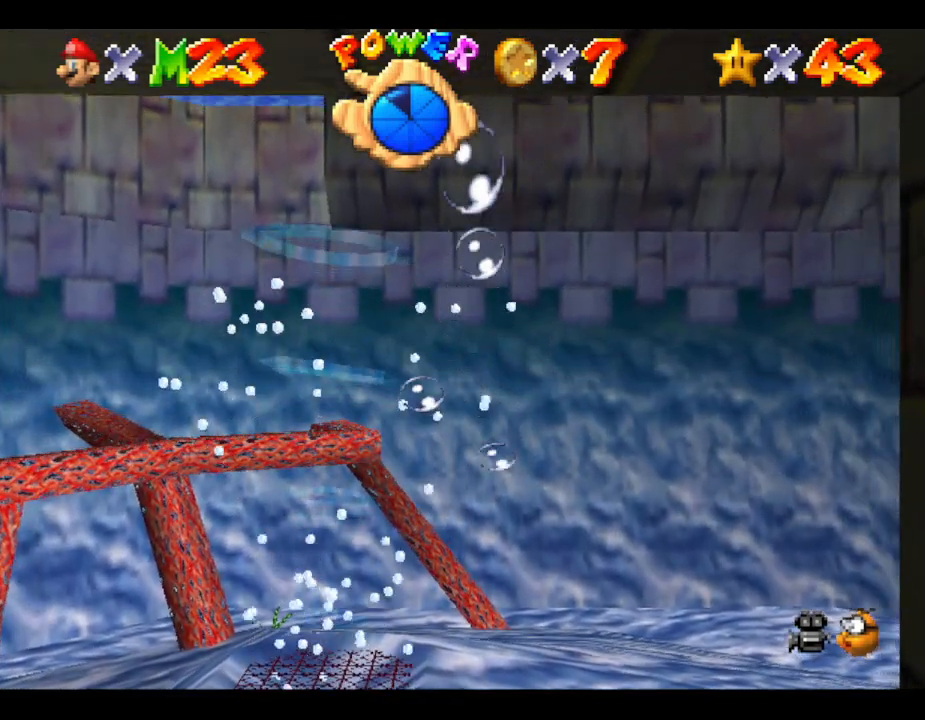
{"buttons": [], "left_stick": "left", "events": [[183, "left_stick", "left"], [300, "A", "up"]]}
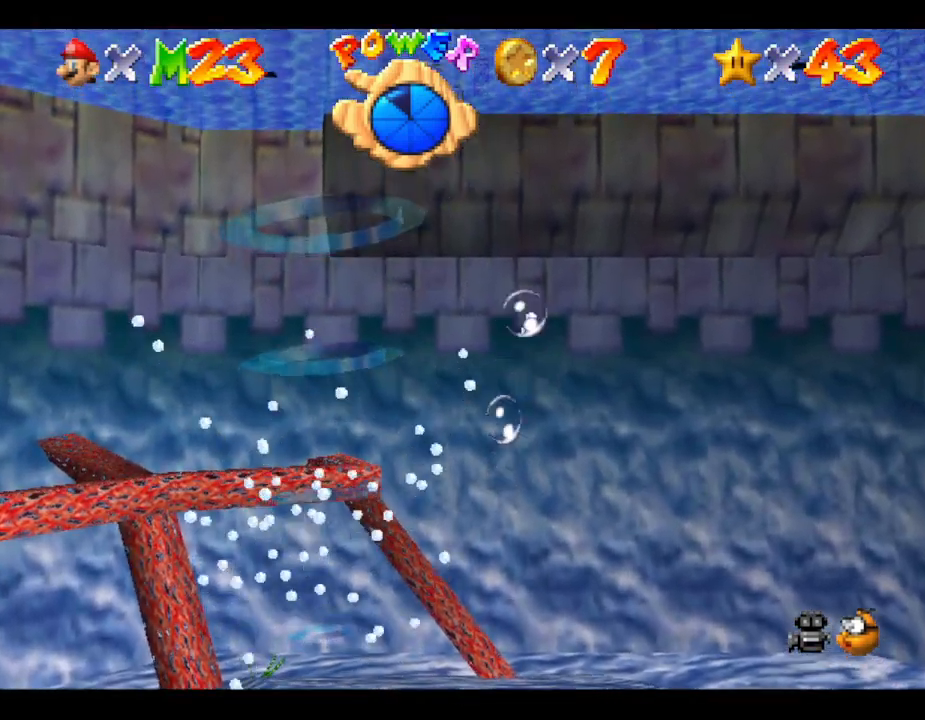
{"buttons": [], "left_stick": "center", "events": [[117, "A", "down"], [367, "left_stick", "center"], [500, "A", "up"]]}
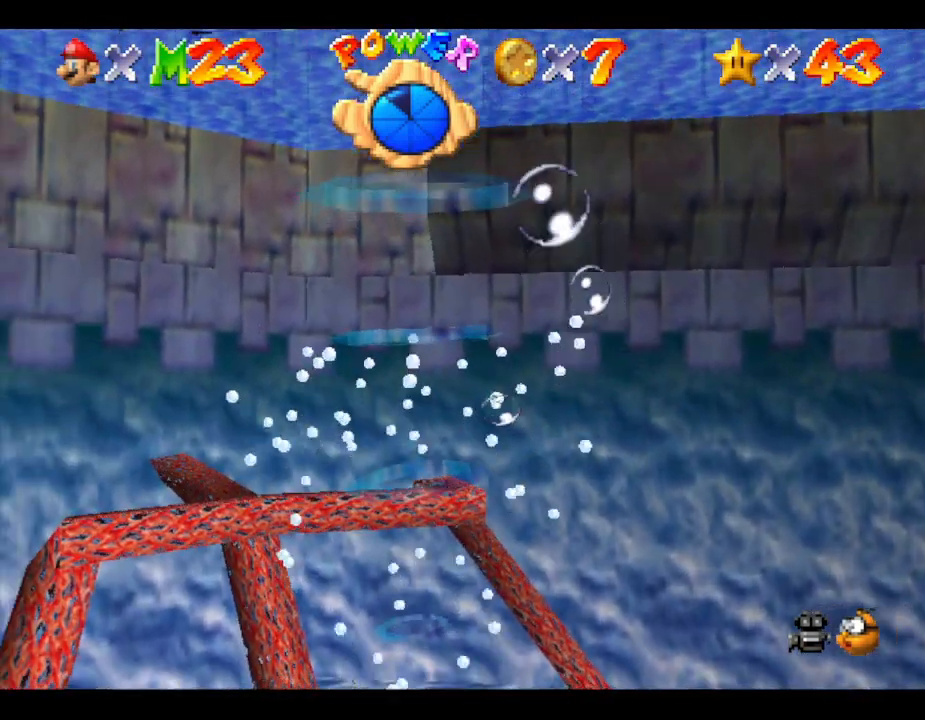
{"buttons": ["A"], "left_stick": "right", "events": [[367, "left_stick", "right"], [500, "A", "down"]]}
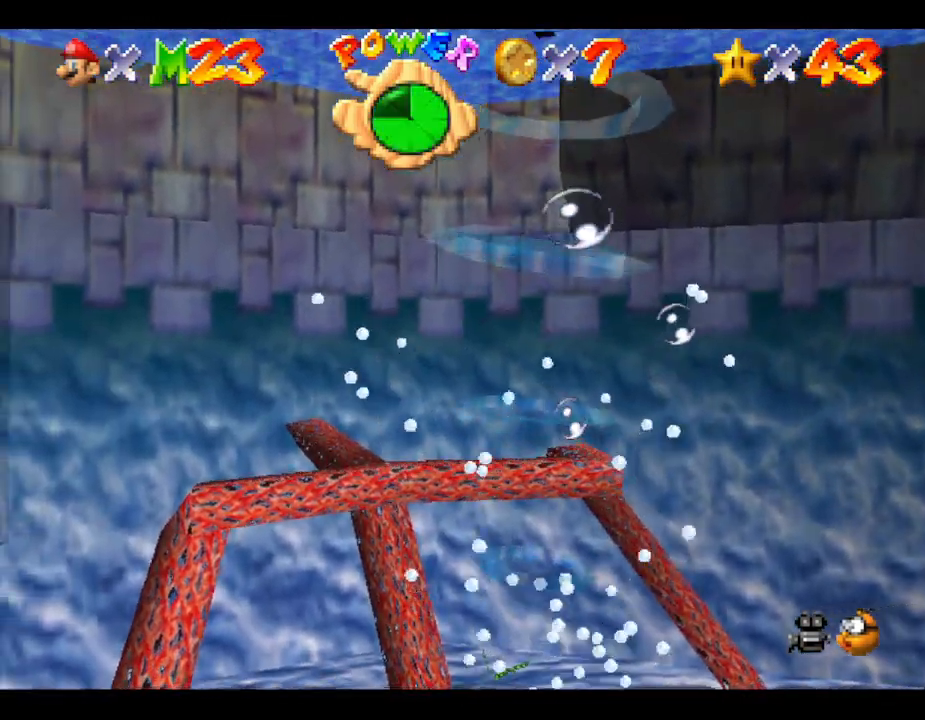
{"buttons": [], "left_stick": "center", "events": [[283, "A", "up"], [350, "left_stick", "center"]]}
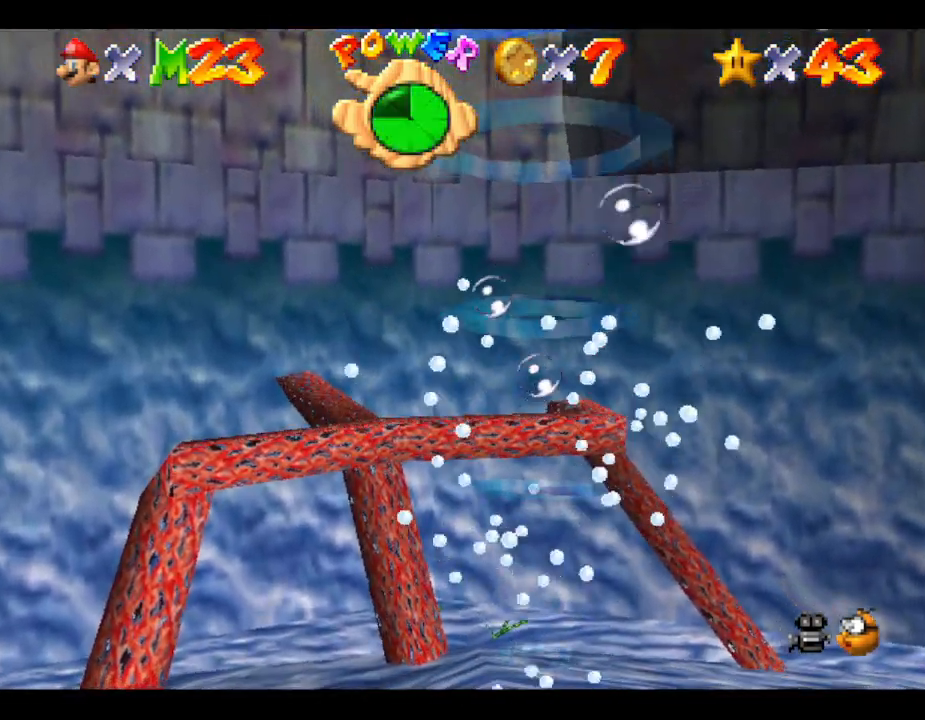
{"buttons": ["A"], "left_stick": "center", "events": [[117, "left_stick", "up-right"], [150, "A", "down"], [283, "left_stick", "center"]]}